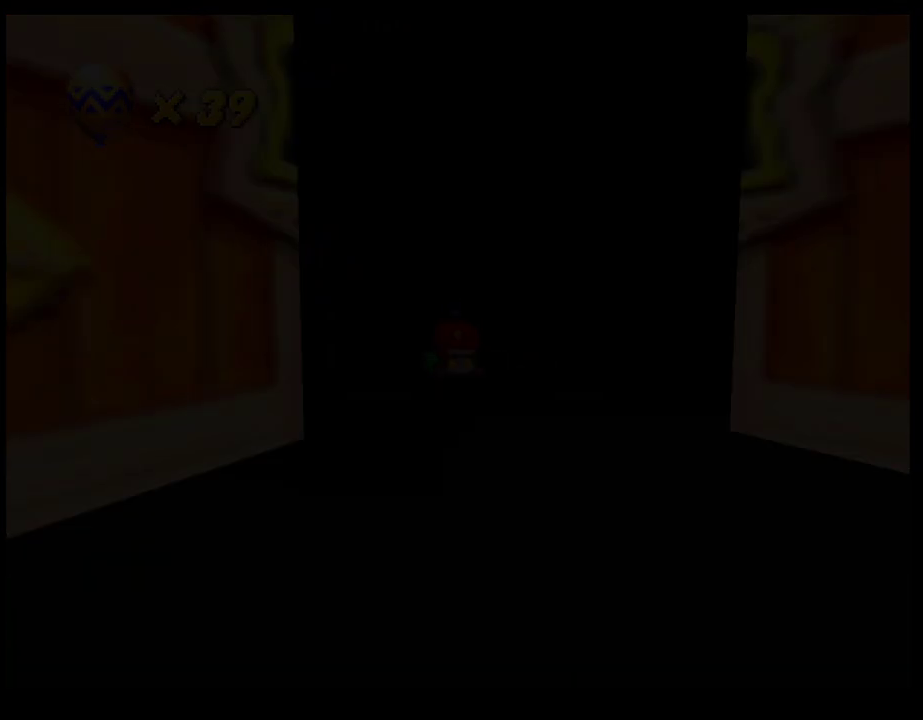
Gameplay with a controller (PlayStation layout); each line is a JSON object with the inputs held at the frame after it. "events" lists button and stick changes between this image and that frame as [ms after this image, input, new state], when the widget could be followed in between. Not read: R3 right_stick.
{"buttons": [], "left_stick": "center", "events": [[50, "CROSS", "down"], [117, "CROSS", "up"], [200, "CROSS", "down"], [267, "CROSS", "up"], [350, "CROSS", "down"], [417, "CROSS", "up"]]}
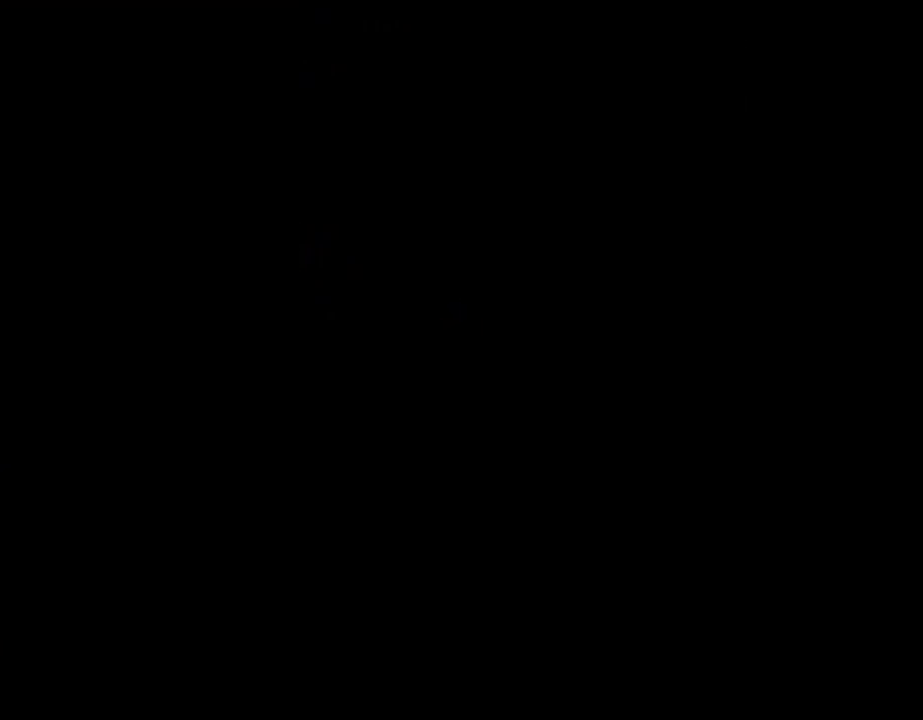
{"buttons": [], "left_stick": "center", "events": []}
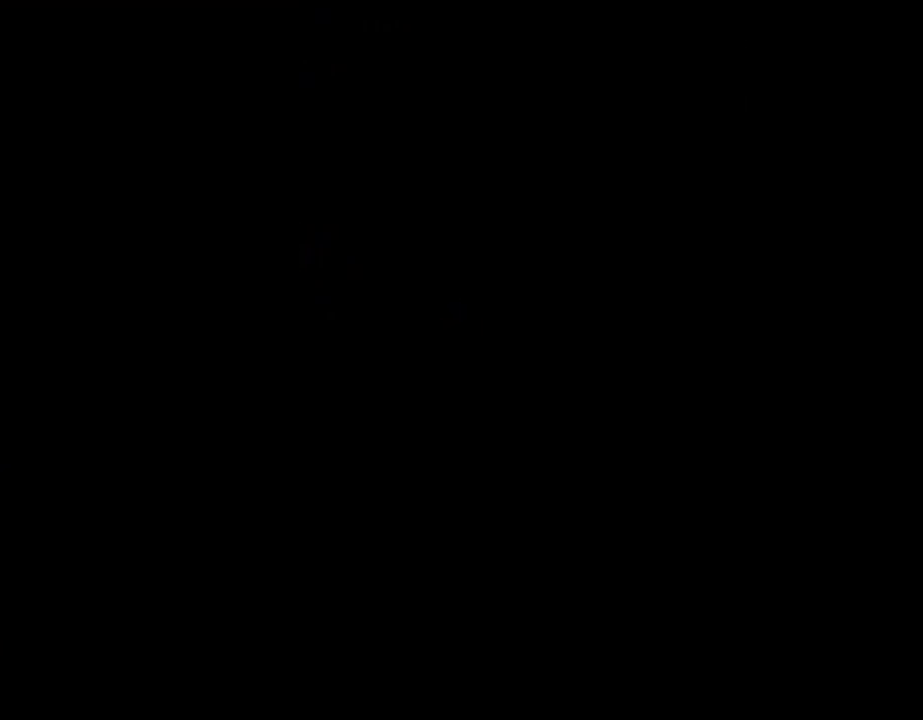
{"buttons": ["CROSS"], "left_stick": "center", "events": [[450, "CROSS", "down"]]}
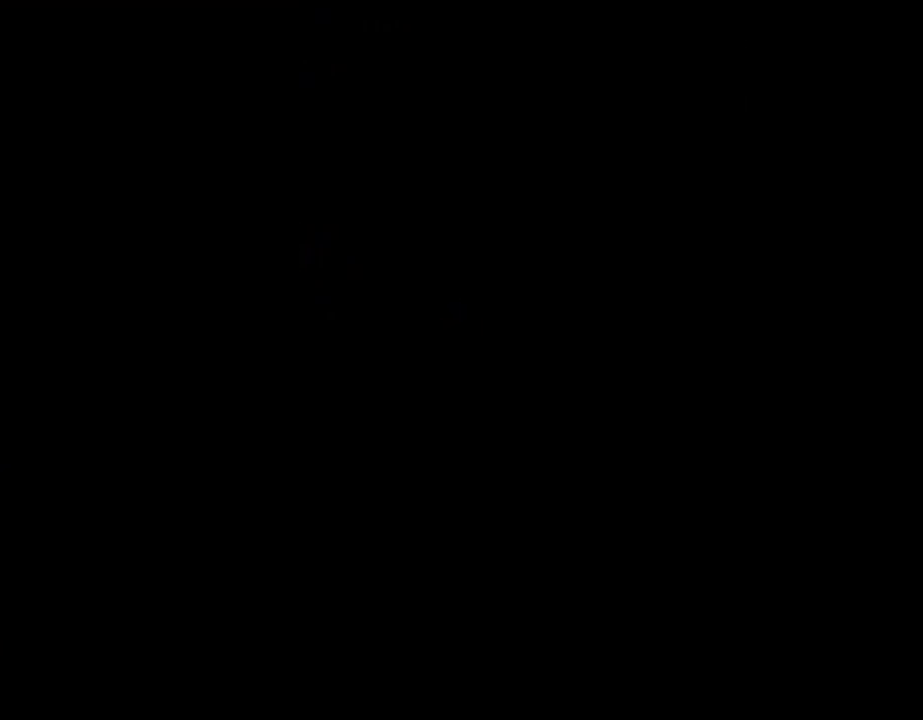
{"buttons": [], "left_stick": "center", "events": [[33, "CROSS", "up"], [83, "CROSS", "down"], [183, "CROSS", "up"], [250, "CROSS", "down"], [317, "CROSS", "up"], [400, "CROSS", "down"], [467, "CROSS", "up"]]}
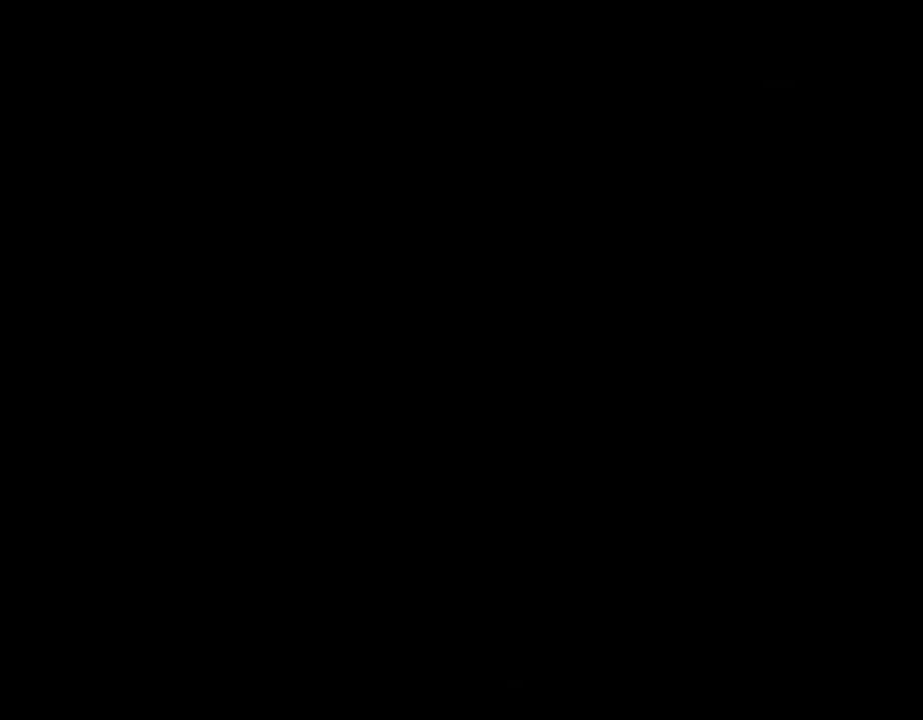
{"buttons": [], "left_stick": "center", "events": [[33, "CROSS", "down"], [100, "CROSS", "up"]]}
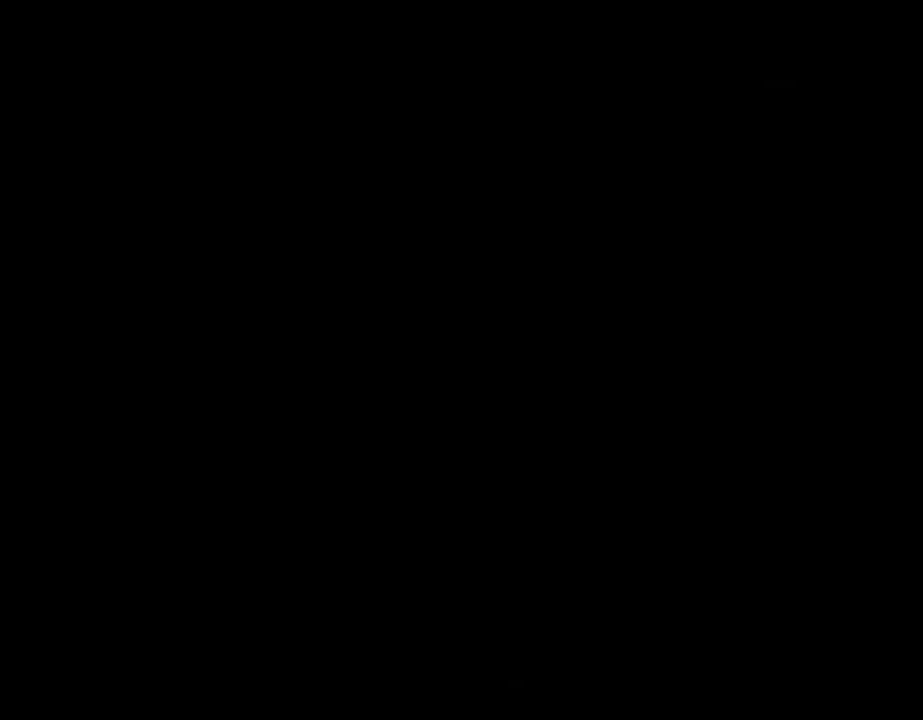
{"buttons": [], "left_stick": "center", "events": []}
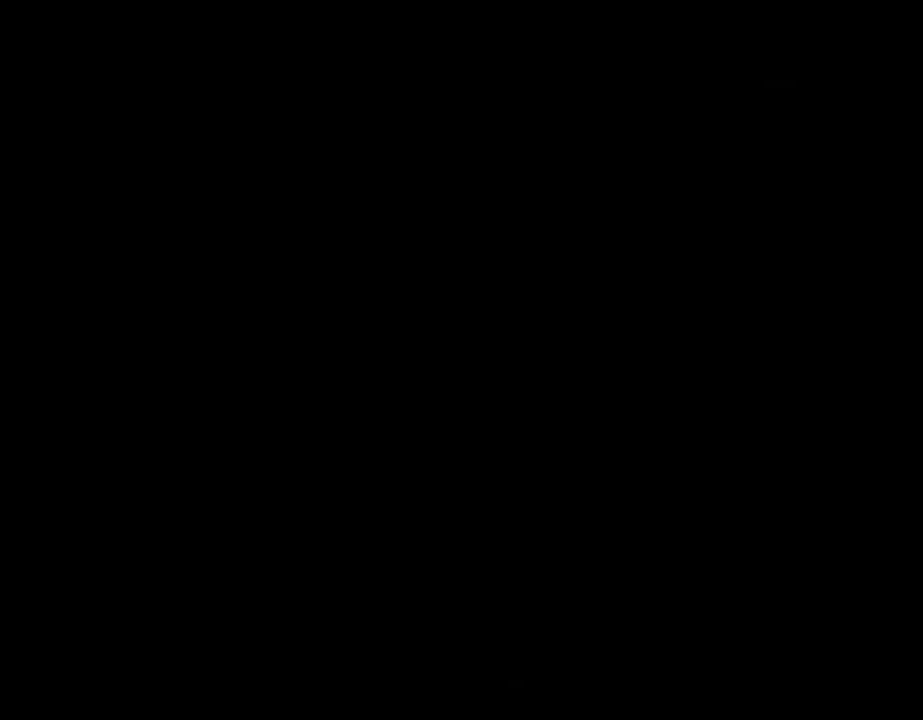
{"buttons": [], "left_stick": "center", "events": []}
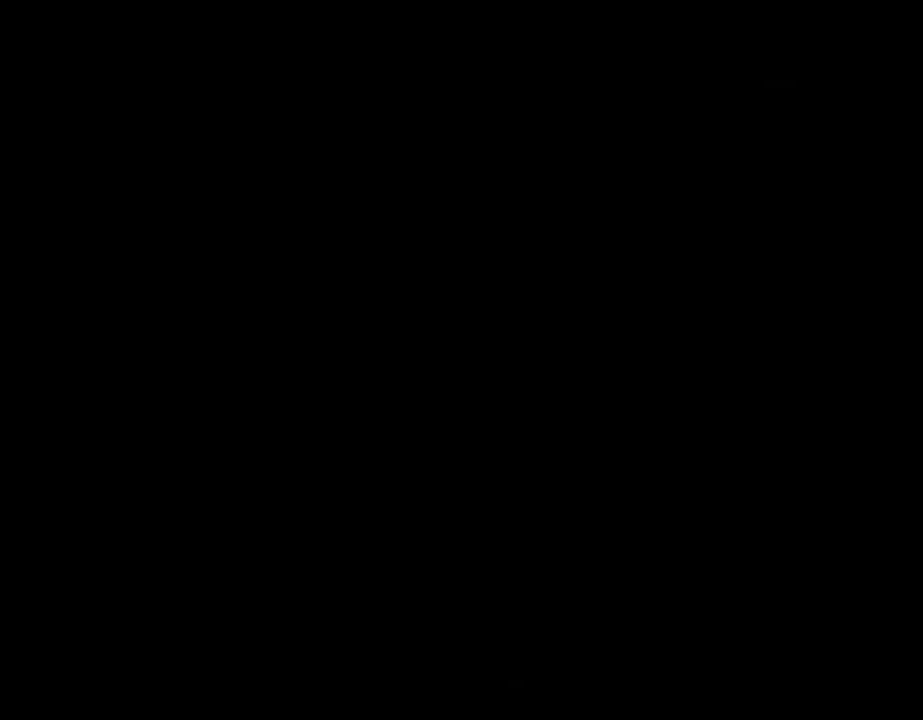
{"buttons": [], "left_stick": "center", "events": []}
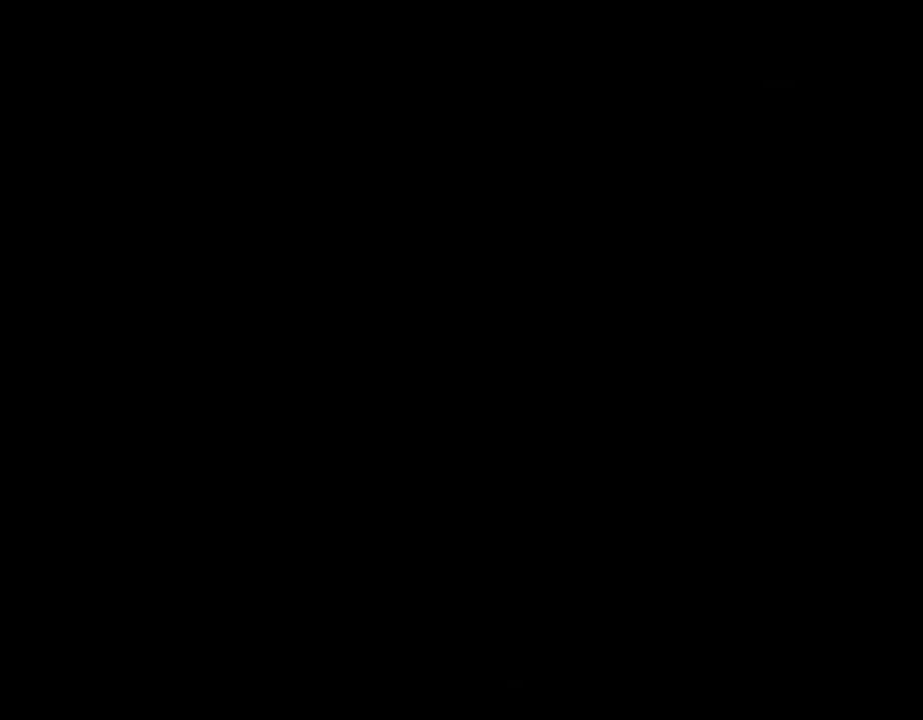
{"buttons": [], "left_stick": "center", "events": []}
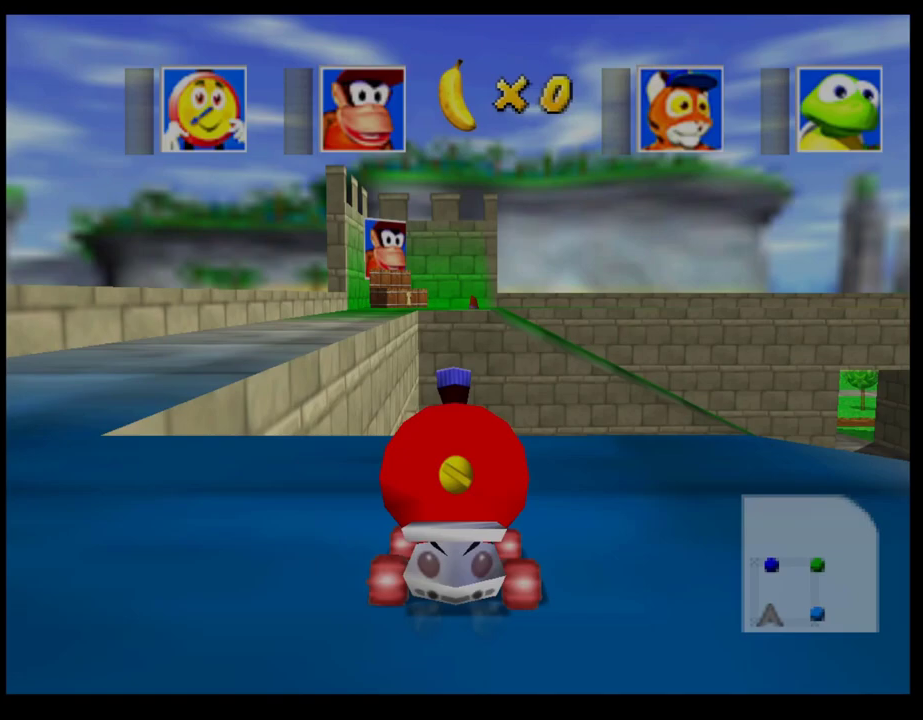
{"buttons": [], "left_stick": "center", "events": []}
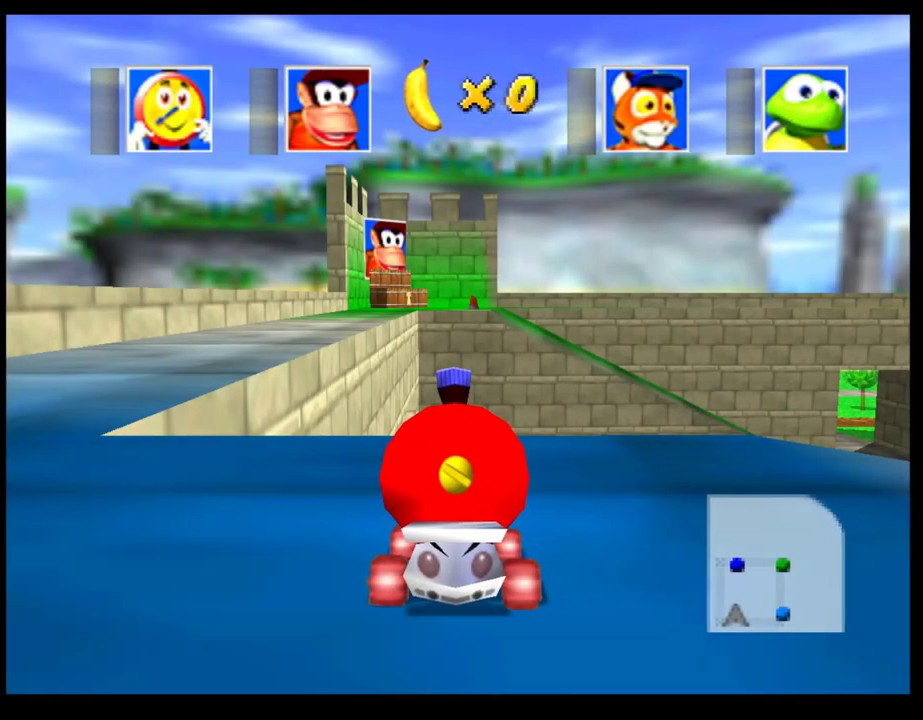
{"buttons": [], "left_stick": "center", "events": []}
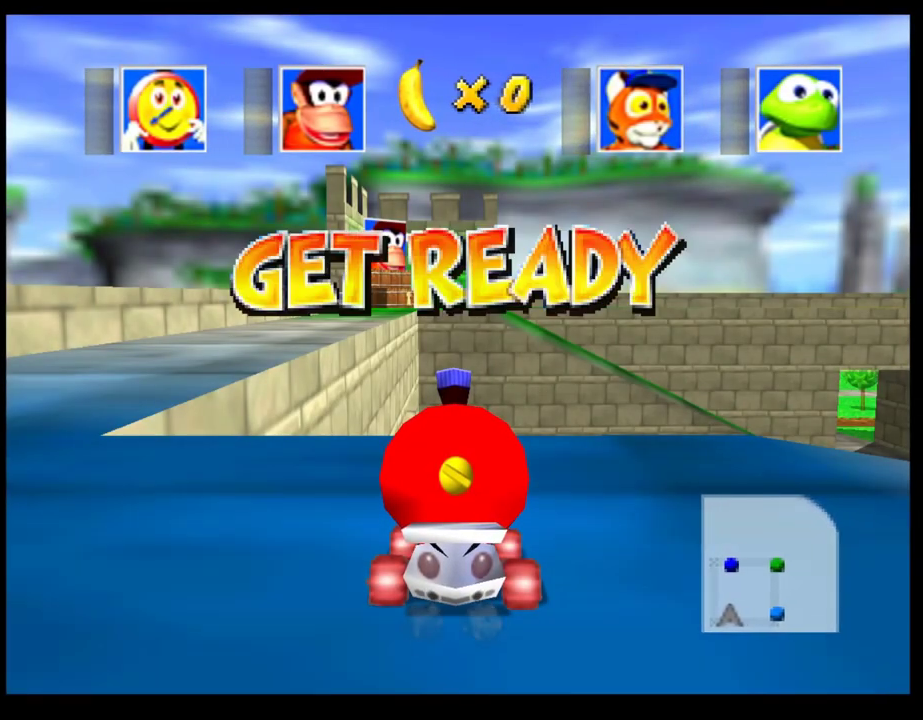
{"buttons": [], "left_stick": "center", "events": []}
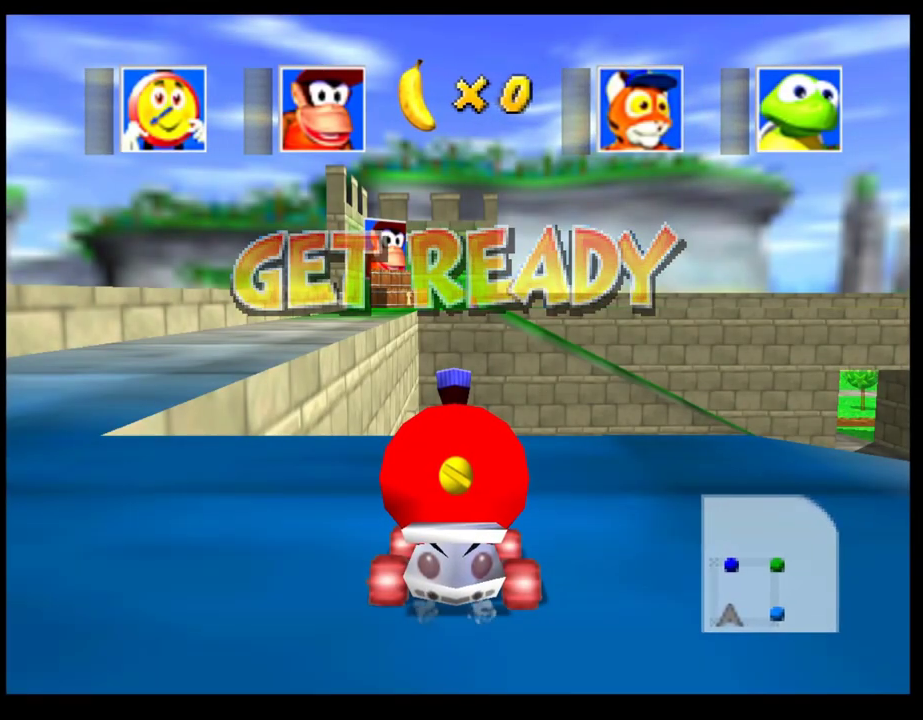
{"buttons": [], "left_stick": "center", "events": []}
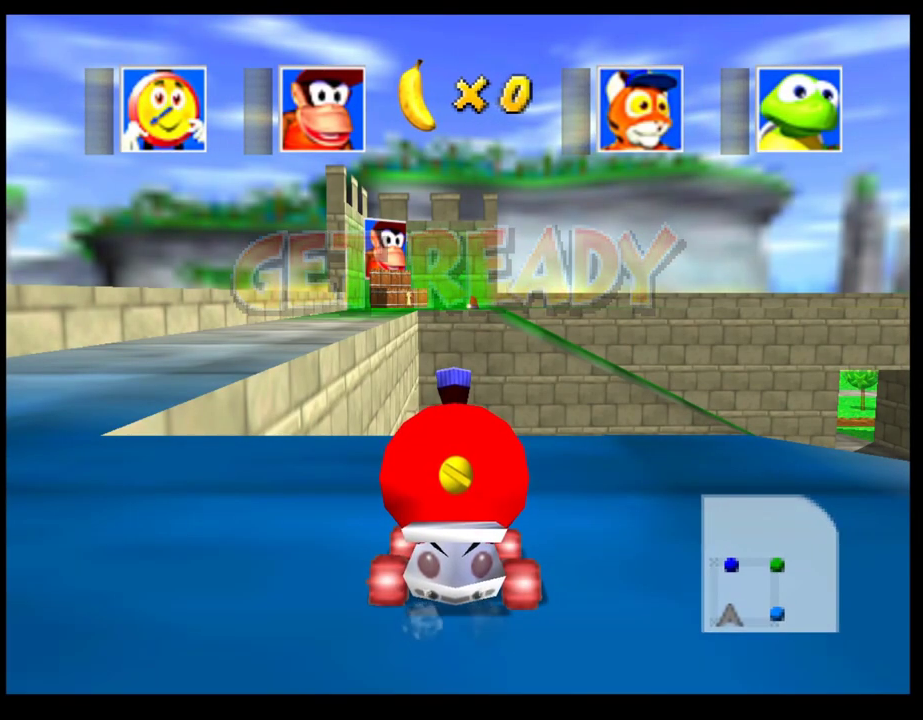
{"buttons": ["CROSS"], "left_stick": "center", "events": [[33, "CROSS", "down"], [283, "left_stick", "right"], [417, "left_stick", "center"]]}
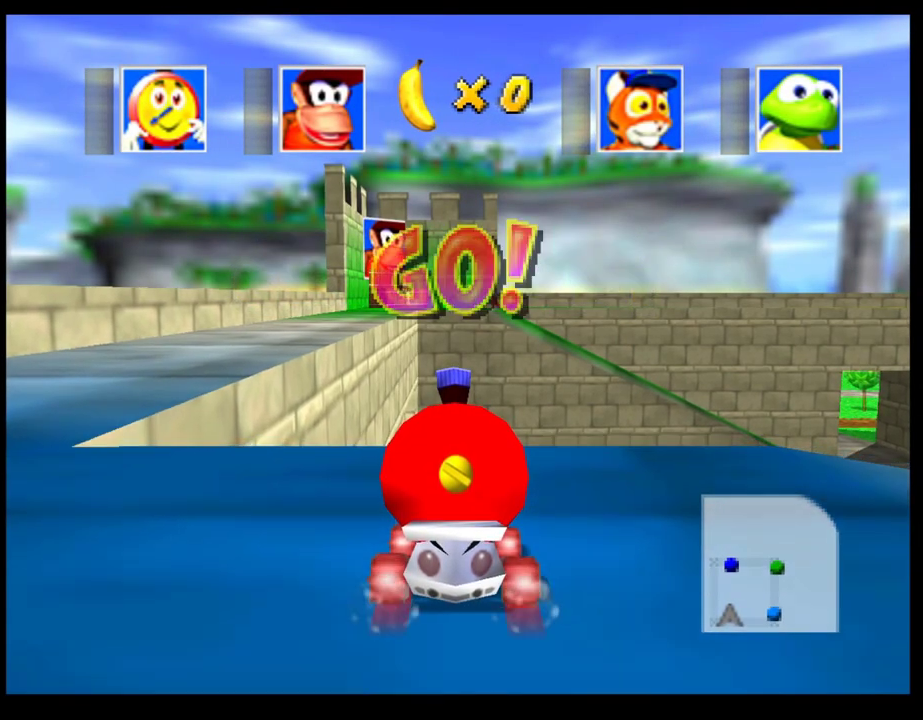
{"buttons": ["CROSS"], "left_stick": "center", "events": [[300, "left_stick", "left"], [383, "left_stick", "center"]]}
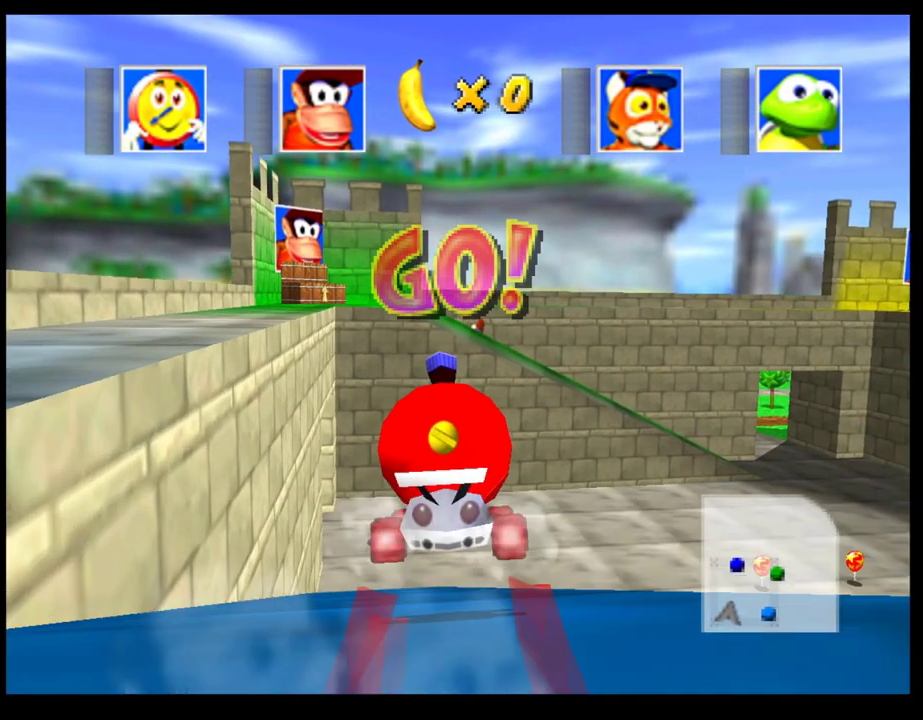
{"buttons": ["CROSS"], "left_stick": "center", "events": [[333, "left_stick", "left"], [400, "left_stick", "center"]]}
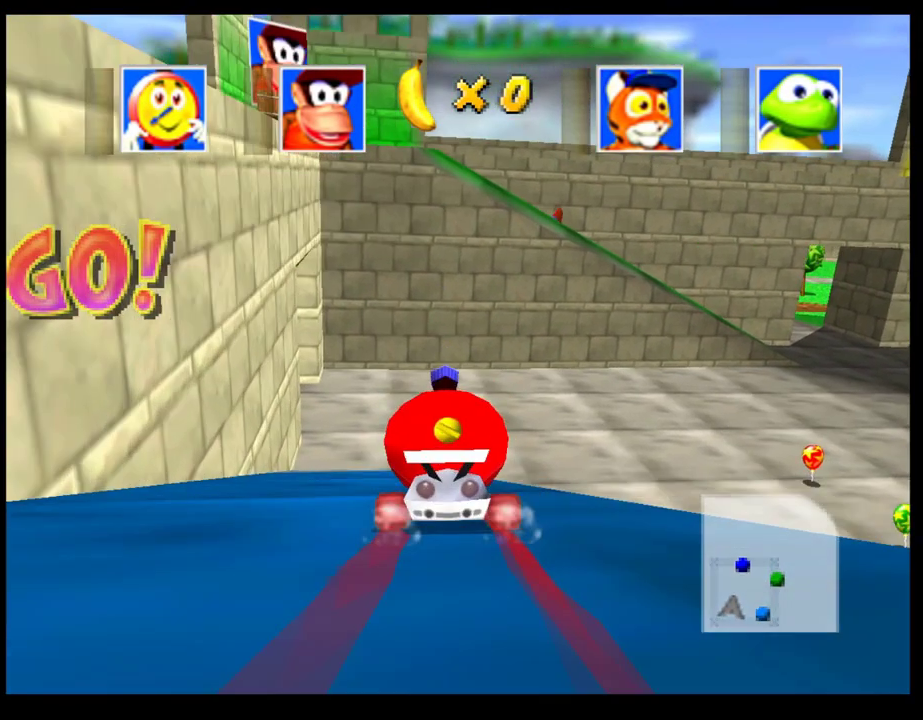
{"buttons": ["CROSS", "SQUARE", "R1"], "left_stick": "right", "events": [[50, "left_stick", "down-right"], [67, "CROSS", "up"], [100, "left_stick", "right"], [167, "CROSS", "down"], [167, "SQUARE", "down"], [233, "R1", "down"]]}
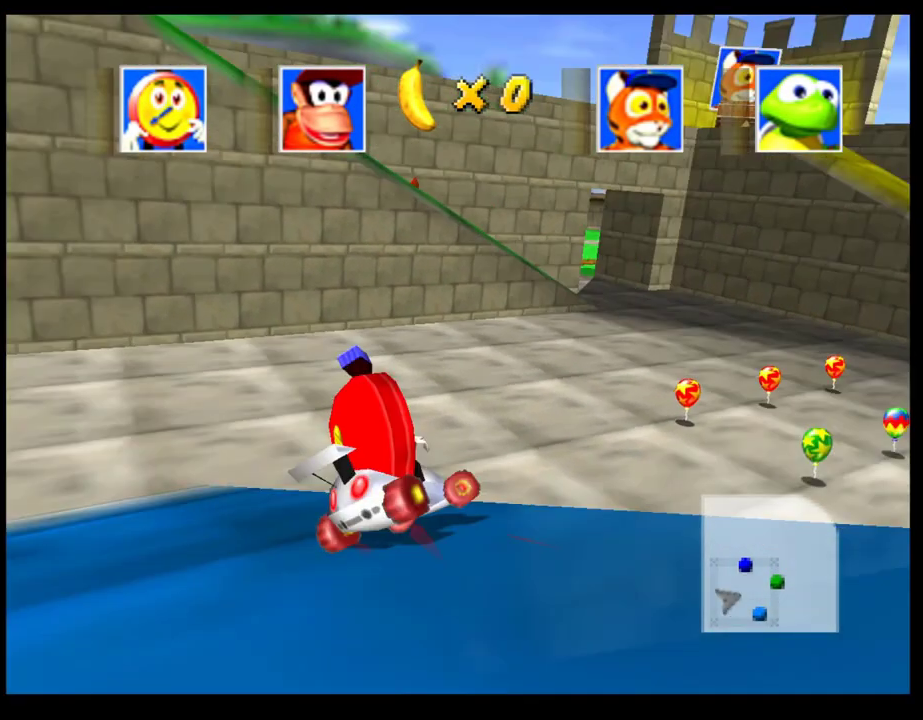
{"buttons": [], "left_stick": "right", "events": [[217, "SQUARE", "up"], [250, "CROSS", "up"], [250, "R1", "up"], [350, "CROSS", "down"], [433, "CROSS", "up"]]}
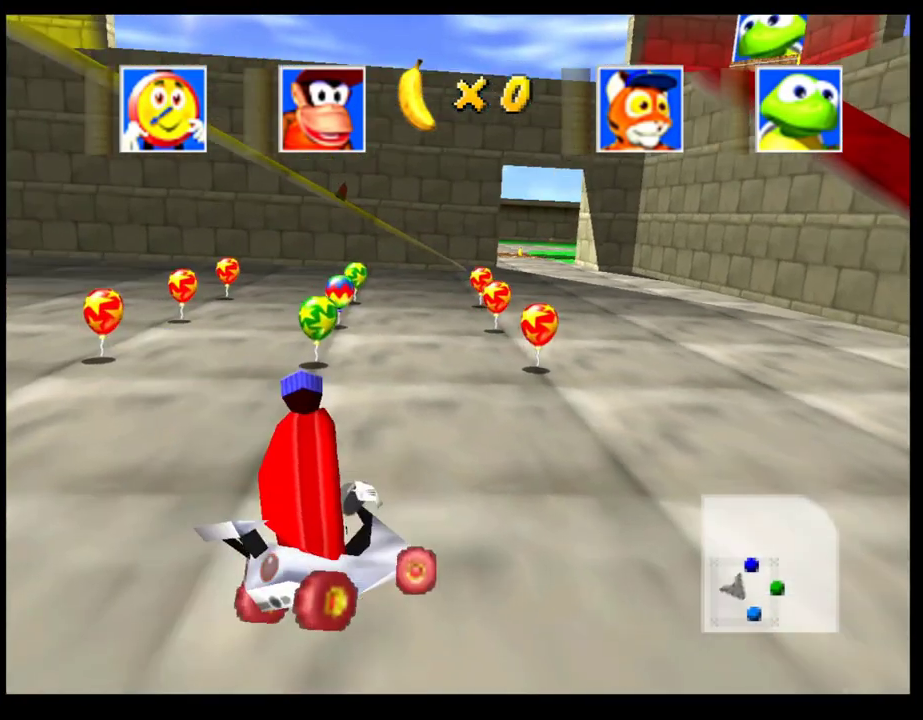
{"buttons": ["CROSS"], "left_stick": "right", "events": [[33, "SQUARE", "down"], [333, "SQUARE", "up"], [417, "CROSS", "down"]]}
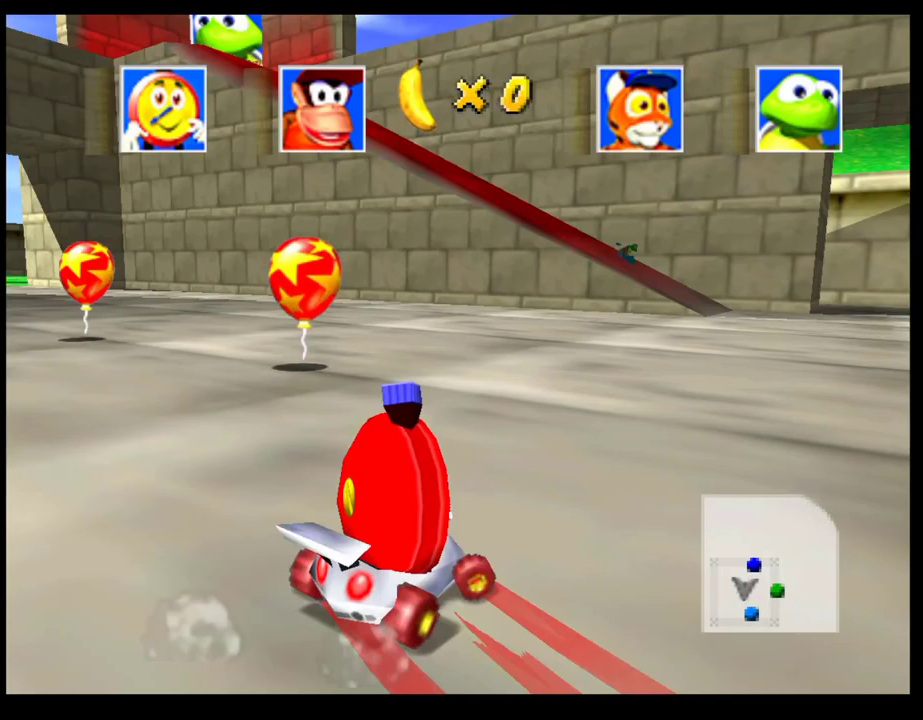
{"buttons": [], "left_stick": "right", "events": [[17, "CROSS", "up"], [83, "CROSS", "down"], [167, "CROSS", "up"], [250, "CROSS", "down"], [317, "CROSS", "up"], [400, "CROSS", "down"], [483, "CROSS", "up"]]}
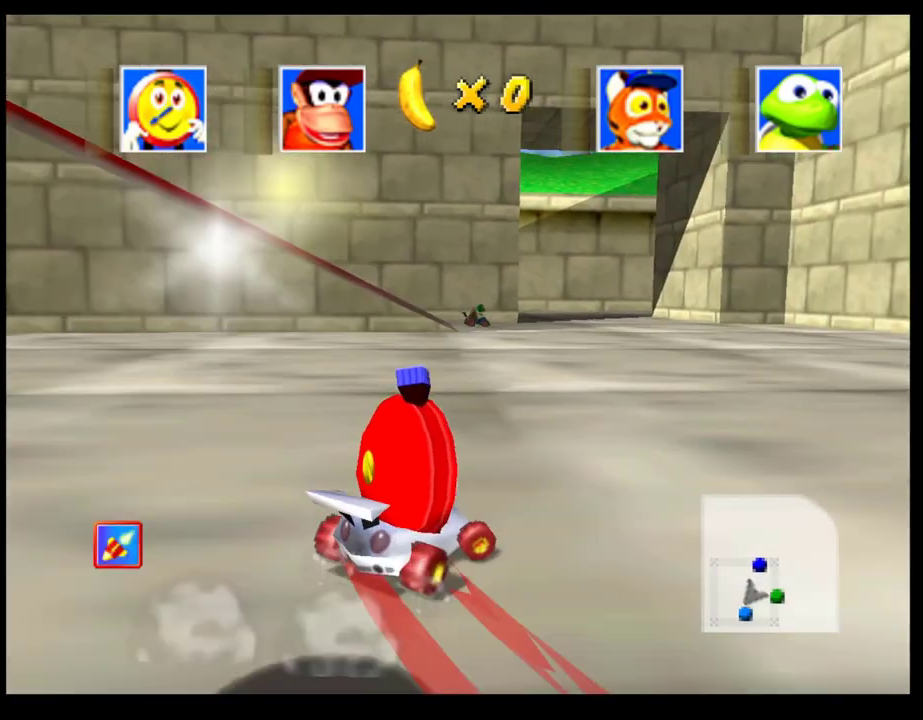
{"buttons": ["CROSS"], "left_stick": "center", "events": [[50, "CROSS", "down"], [117, "CROSS", "up"], [167, "left_stick", "center"], [200, "CROSS", "down"], [250, "left_stick", "left"], [283, "CROSS", "up"], [350, "CROSS", "down"], [417, "CROSS", "up"], [417, "left_stick", "center"], [500, "CROSS", "down"]]}